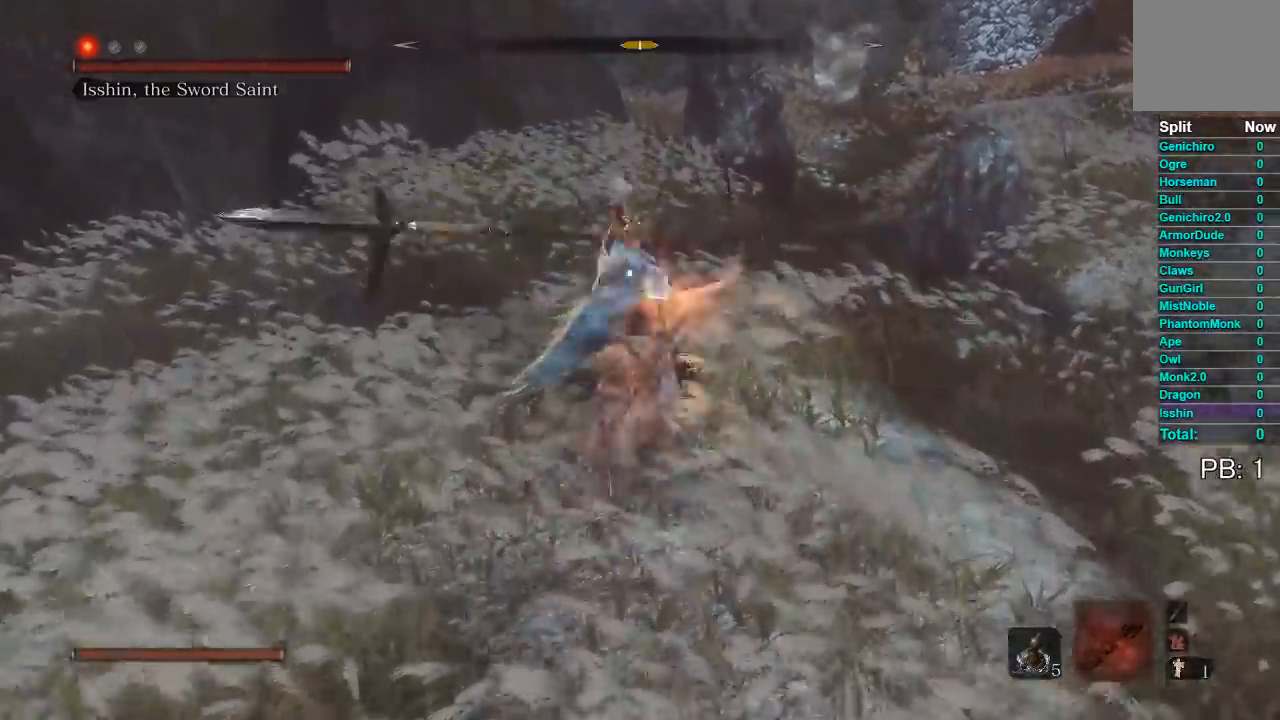
Gameplay with a controller (Xbox layout); each line is a JSON object with the inputs held at the frame after it. "button_events" lists button changes between this image and that frame as [ms after this image, input, new state], when the widget could be followed in between (sticks are given only as held states). This document gives stick clicks only as held states, not as events. Not read: right_stick.
{"buttons": [], "left_stick": "down", "button_events": []}
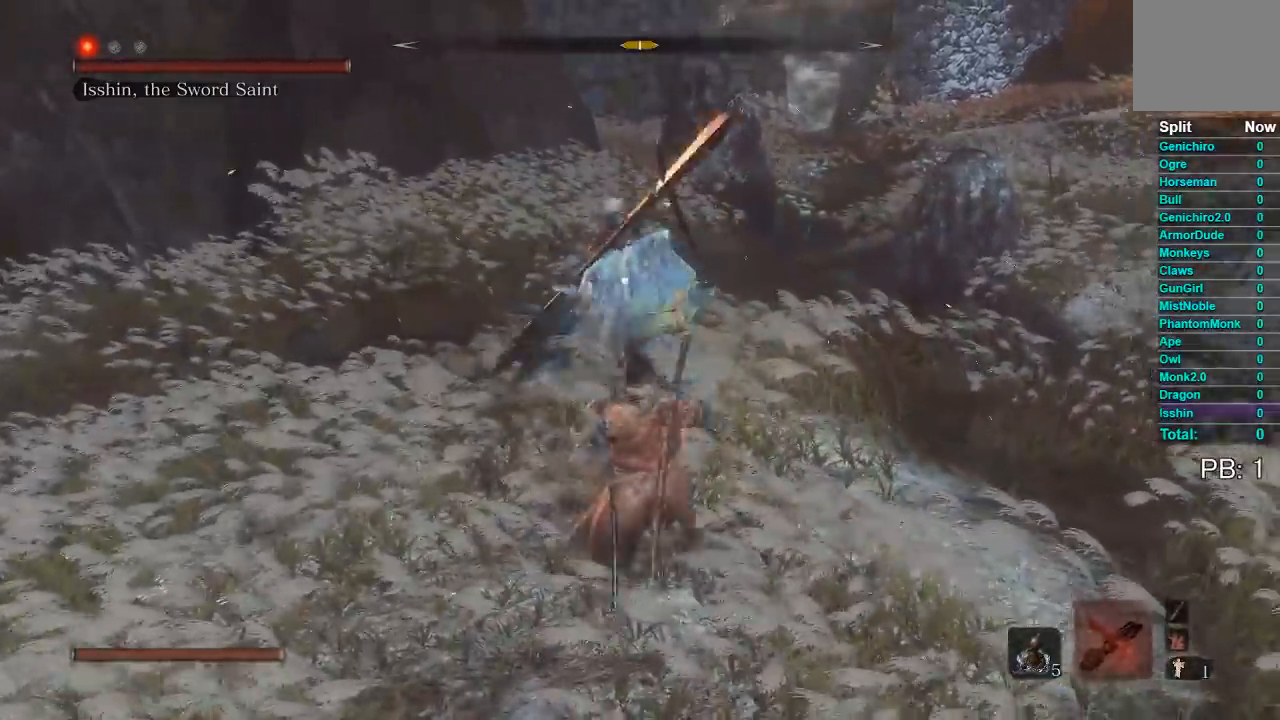
{"buttons": [], "left_stick": "up", "button_events": [[217, "L1", "down"], [350, "L1", "up"]]}
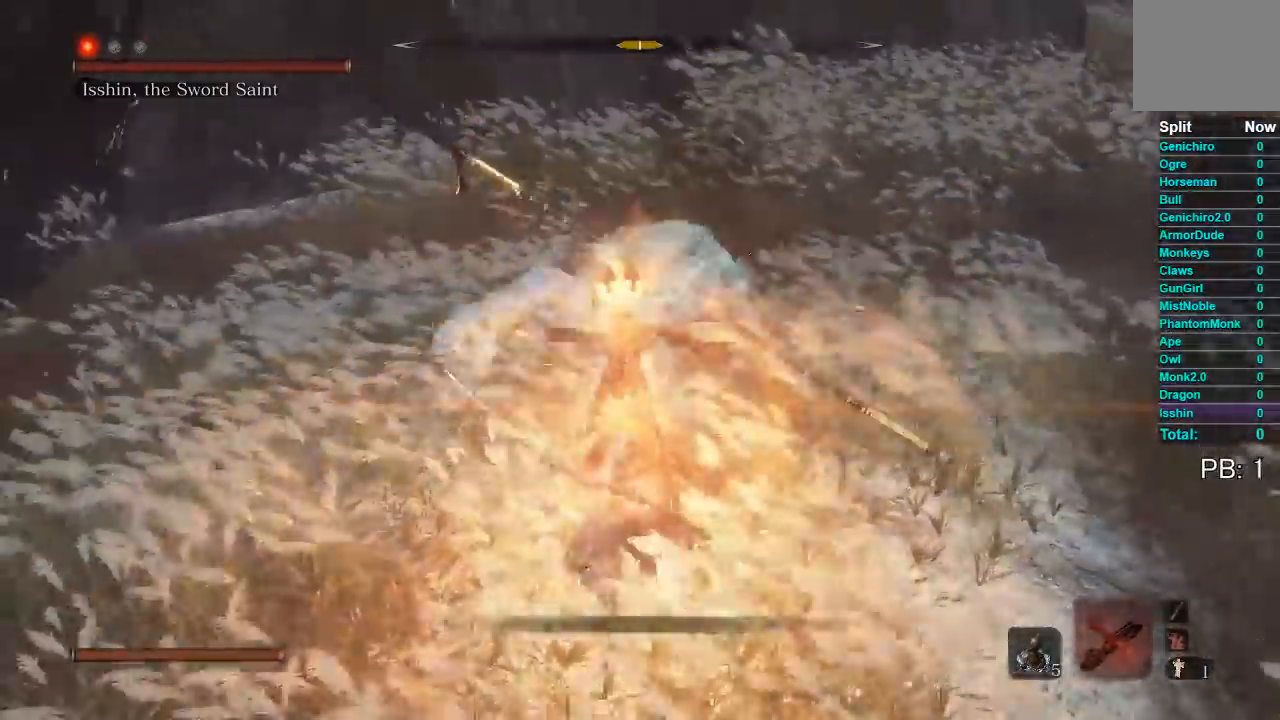
{"buttons": [], "left_stick": "up", "button_events": [[67, "R1", "down"], [183, "R1", "up"]]}
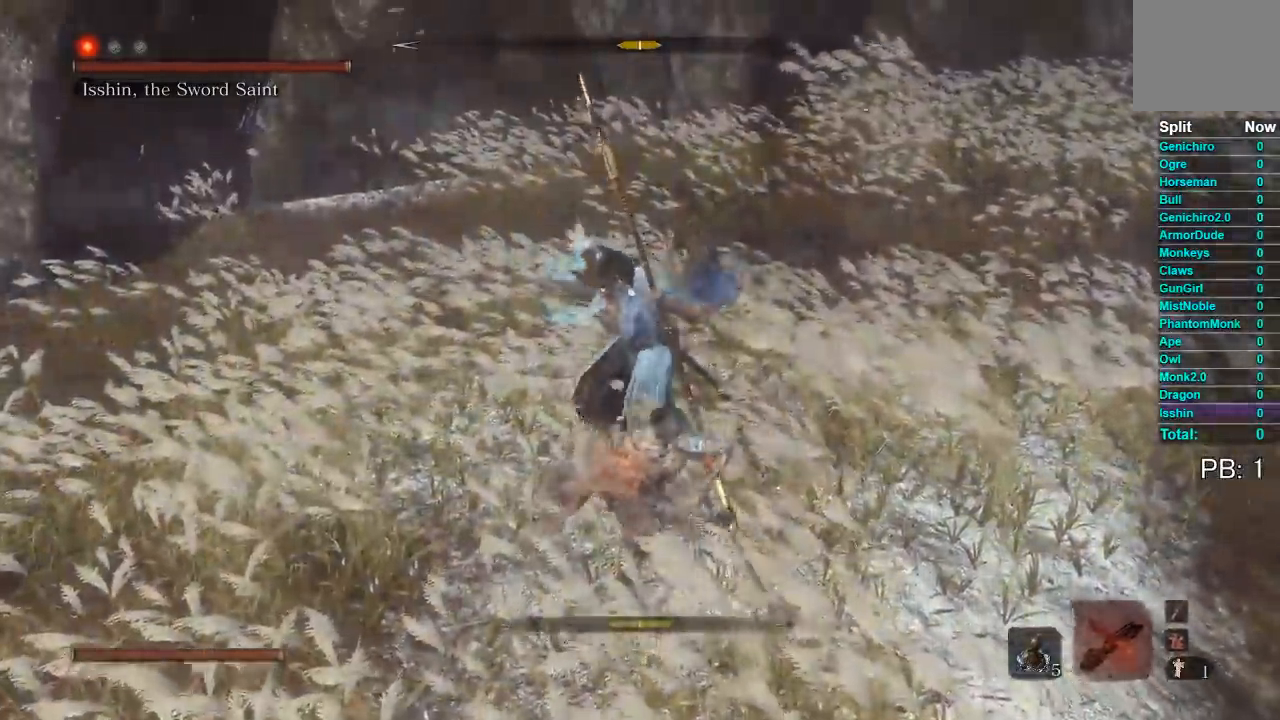
{"buttons": [], "left_stick": "up-right", "button_events": []}
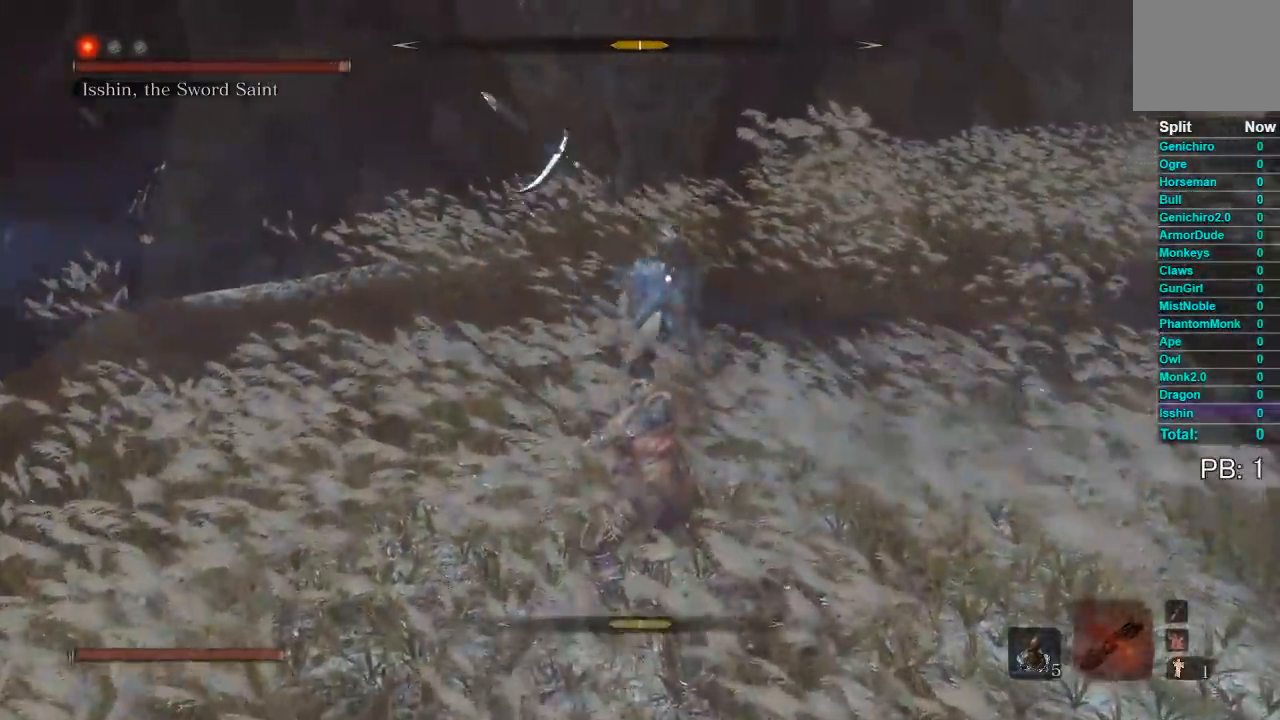
{"buttons": [], "left_stick": "up", "button_events": []}
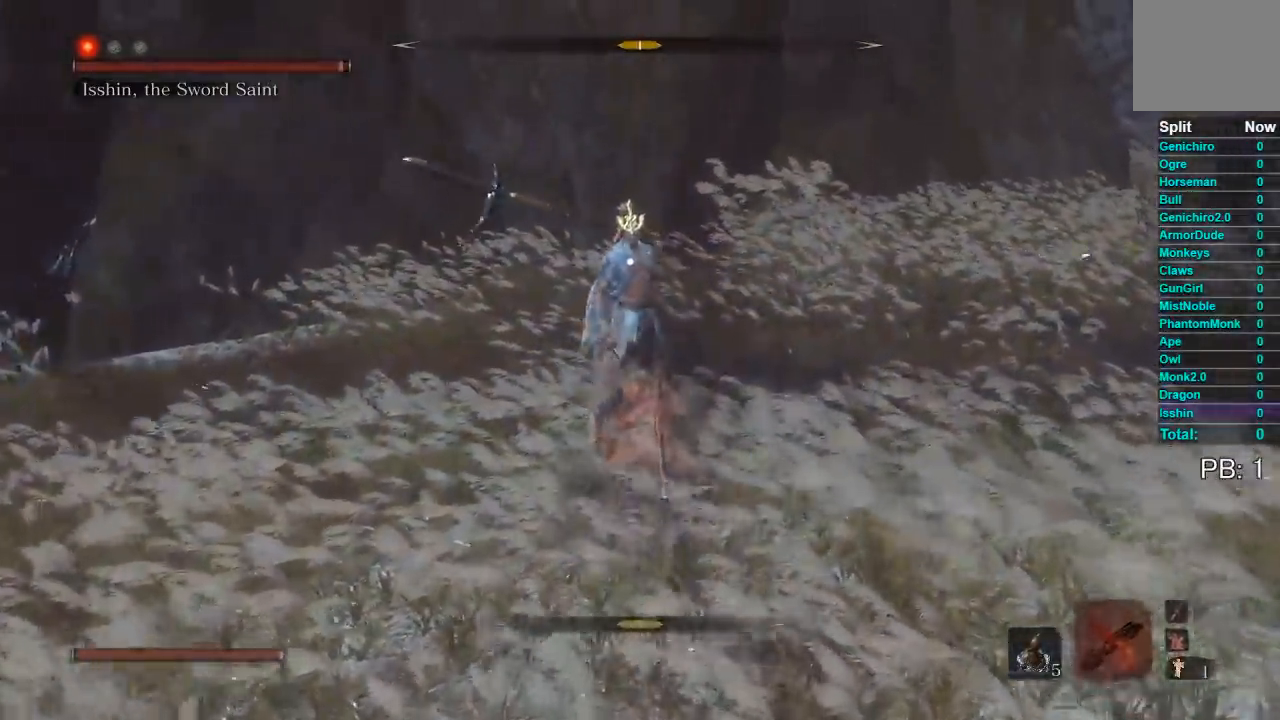
{"buttons": [], "left_stick": "up", "button_events": [[133, "R1", "down"], [250, "R1", "up"]]}
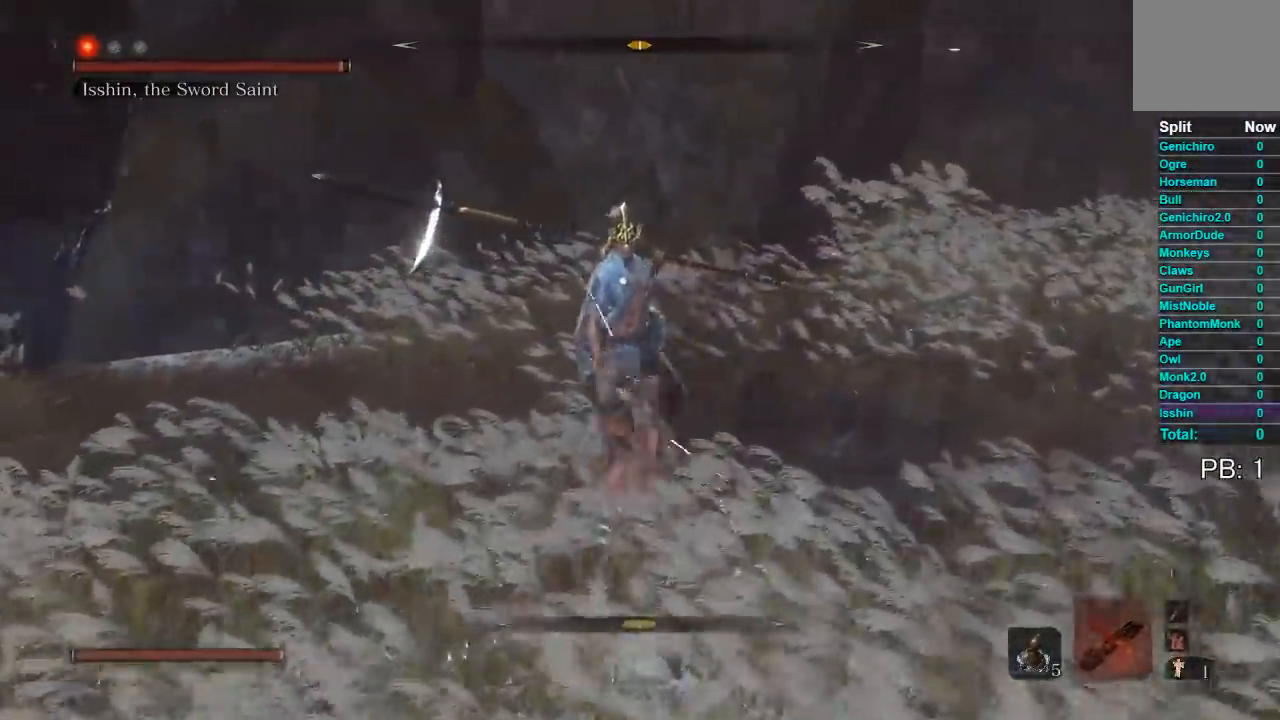
{"buttons": [], "left_stick": "down", "button_events": []}
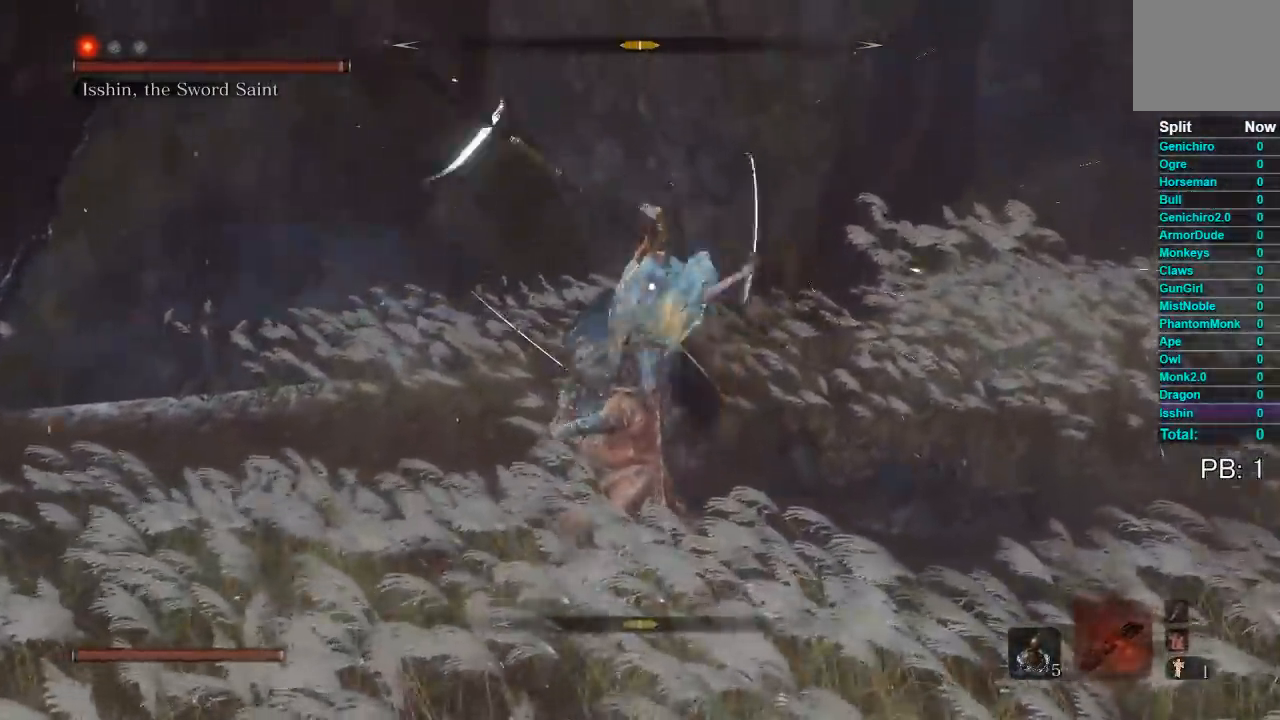
{"buttons": [], "left_stick": "down", "button_events": []}
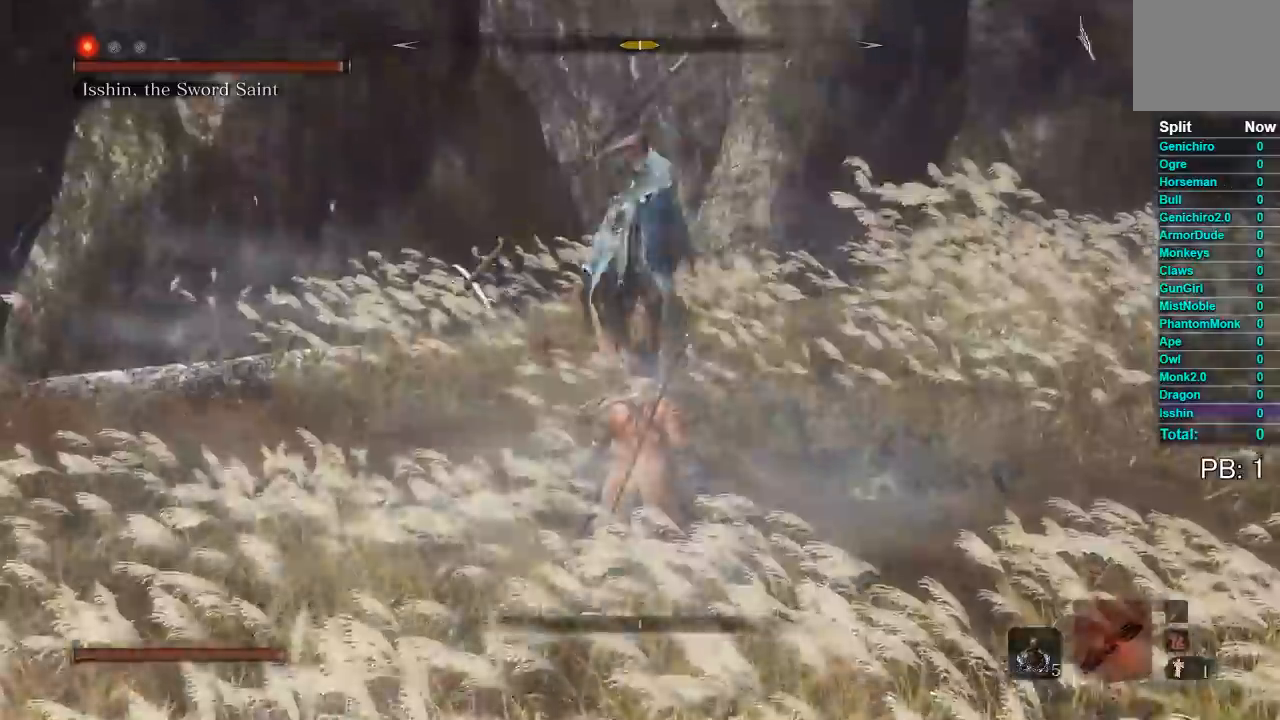
{"buttons": [], "left_stick": "up", "button_events": []}
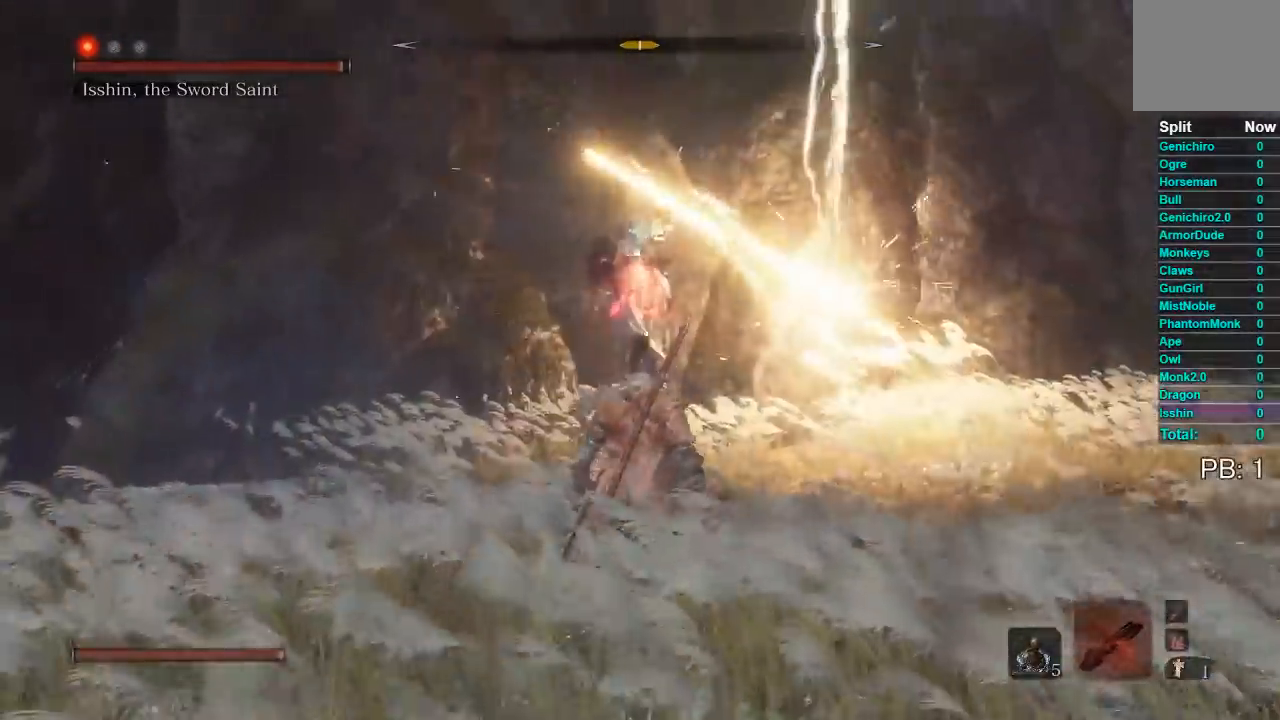
{"buttons": [], "left_stick": "up", "button_events": [[233, "A", "down"], [350, "A", "up"]]}
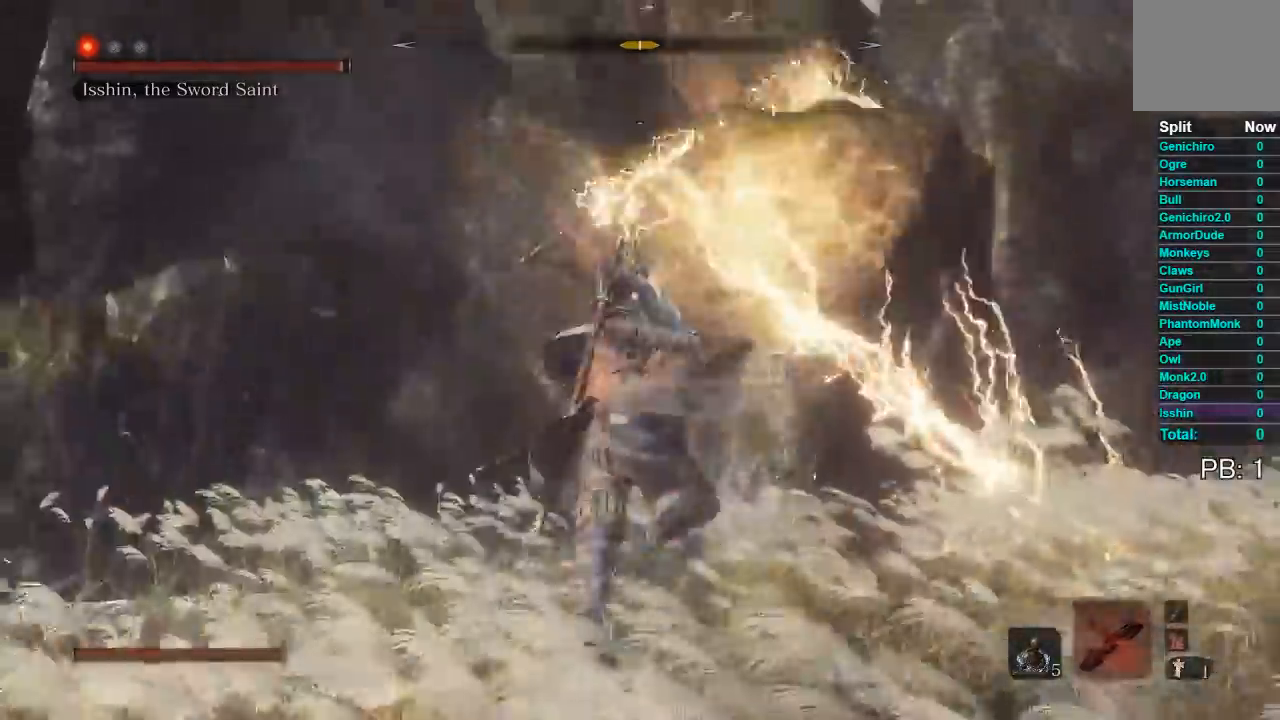
{"buttons": ["R1"], "left_stick": "up", "button_events": [[67, "R1", "down"], [183, "R1", "up"], [250, "R1", "down"], [350, "R1", "up"], [417, "R1", "down"]]}
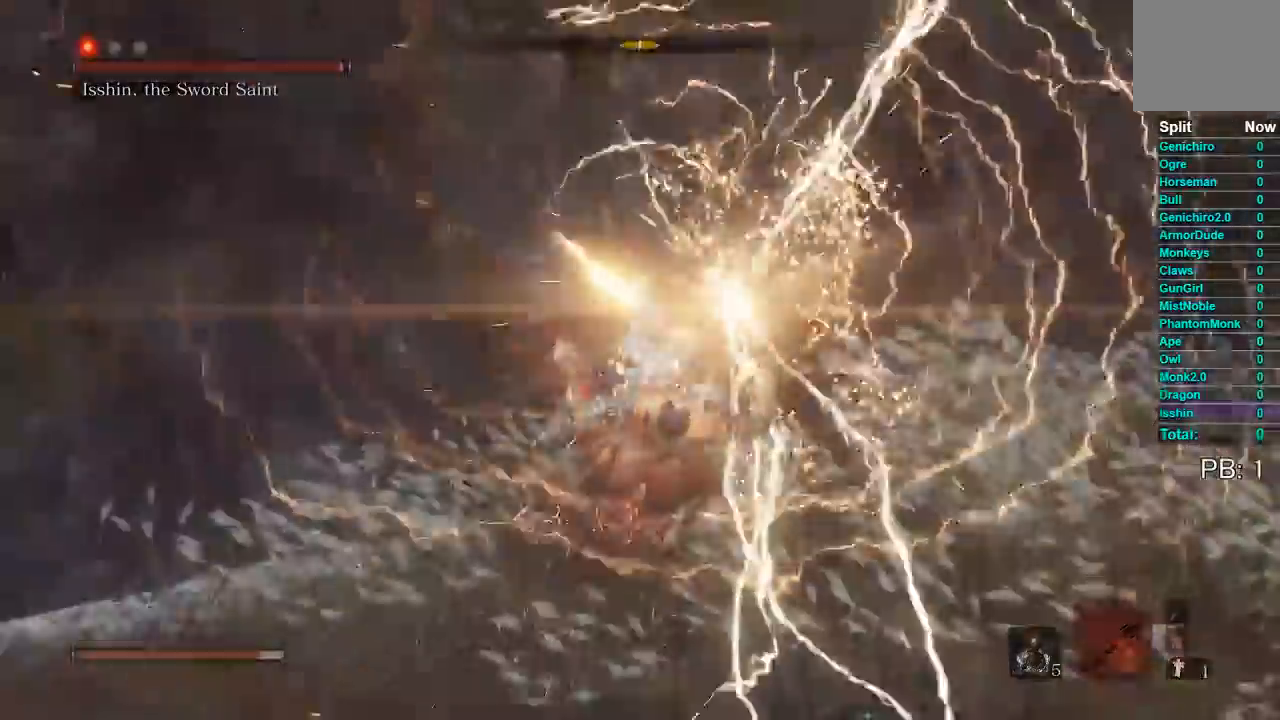
{"buttons": [], "left_stick": "up", "button_events": [[17, "R1", "up"], [67, "R1", "down"], [167, "R1", "up"], [217, "R1", "down"], [317, "R1", "up"], [367, "R1", "down"], [467, "R1", "up"]]}
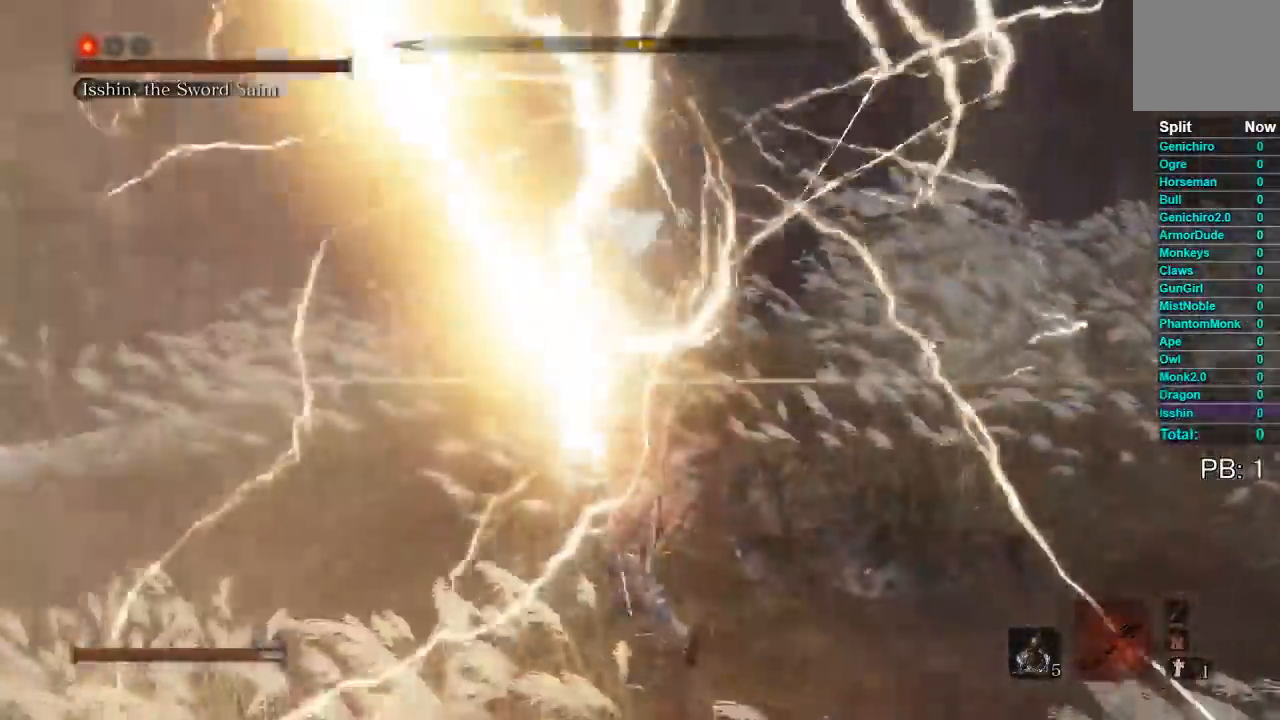
{"buttons": [], "left_stick": "up", "button_events": []}
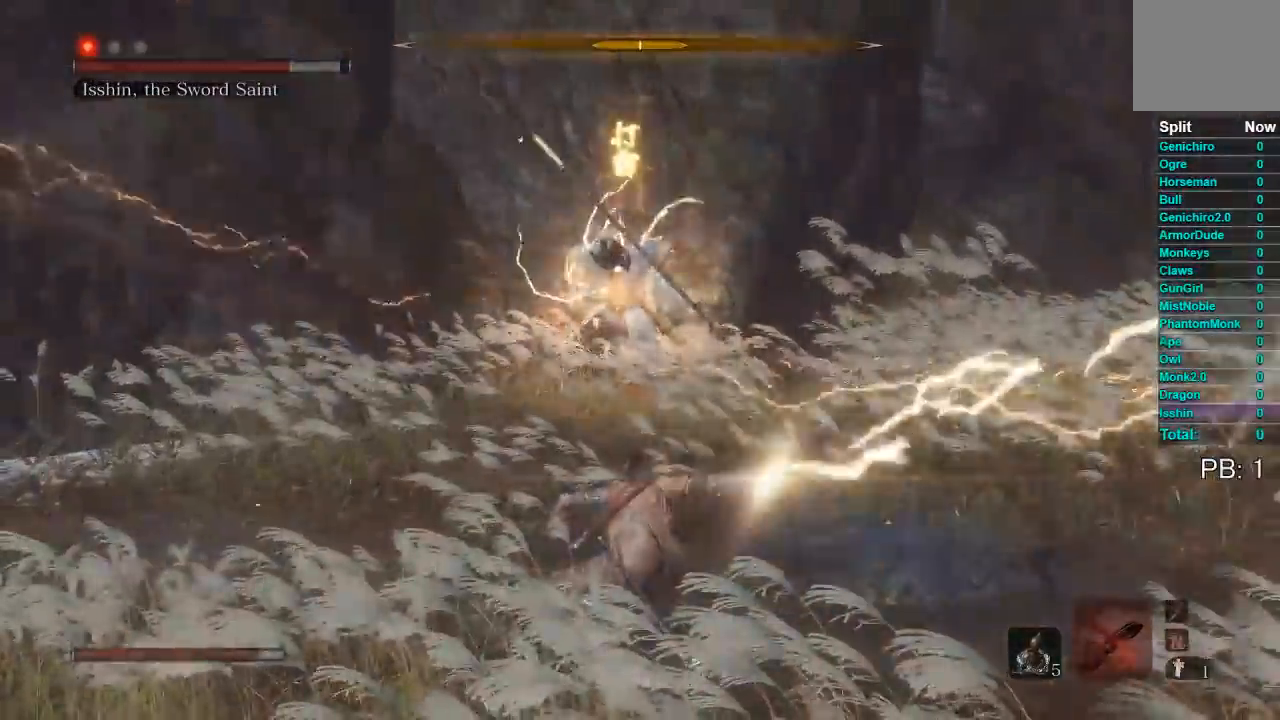
{"buttons": [], "left_stick": "up", "button_events": []}
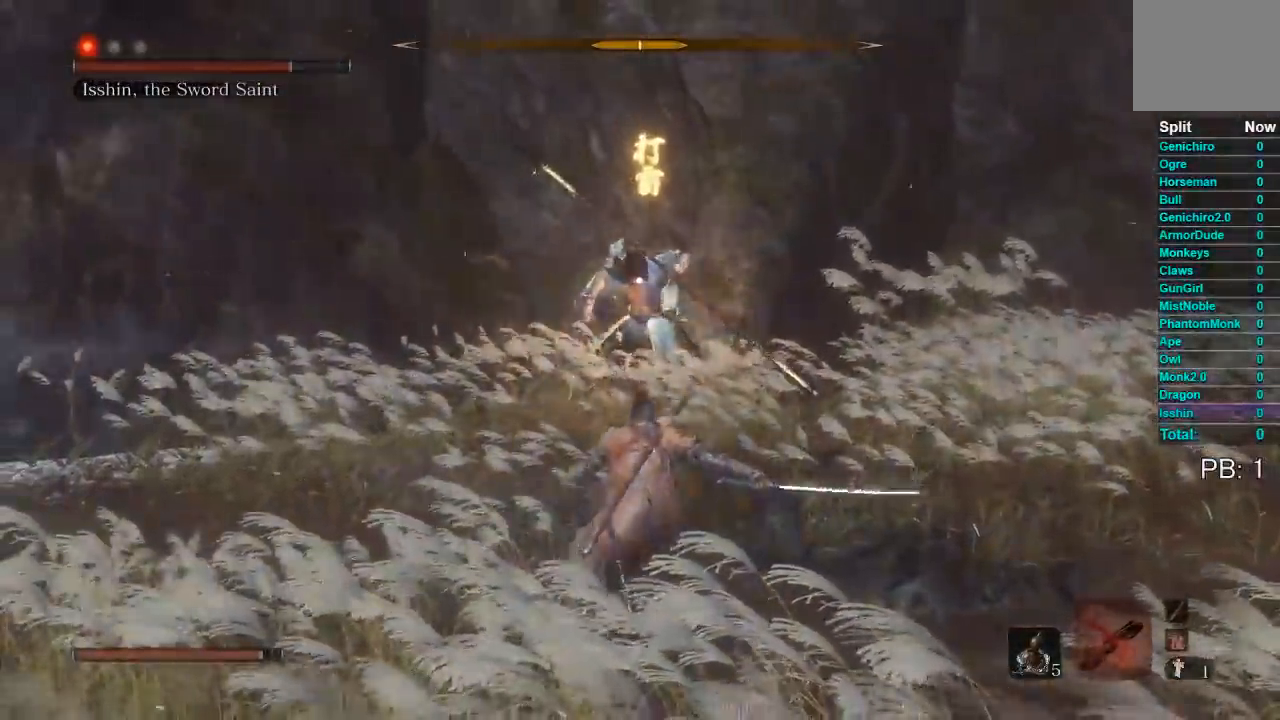
{"buttons": [], "left_stick": "up", "button_events": []}
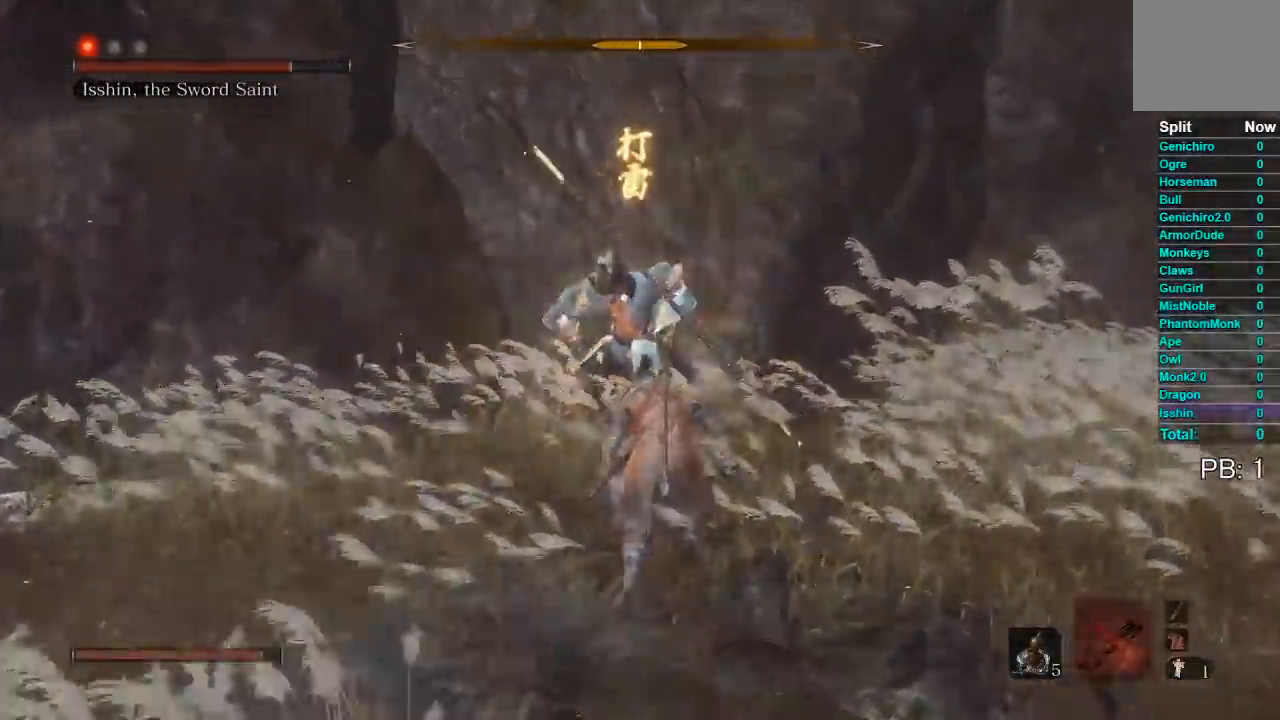
{"buttons": ["R1"], "left_stick": "up-right", "button_events": [[17, "R1", "down"], [117, "R1", "up"], [500, "R1", "down"]]}
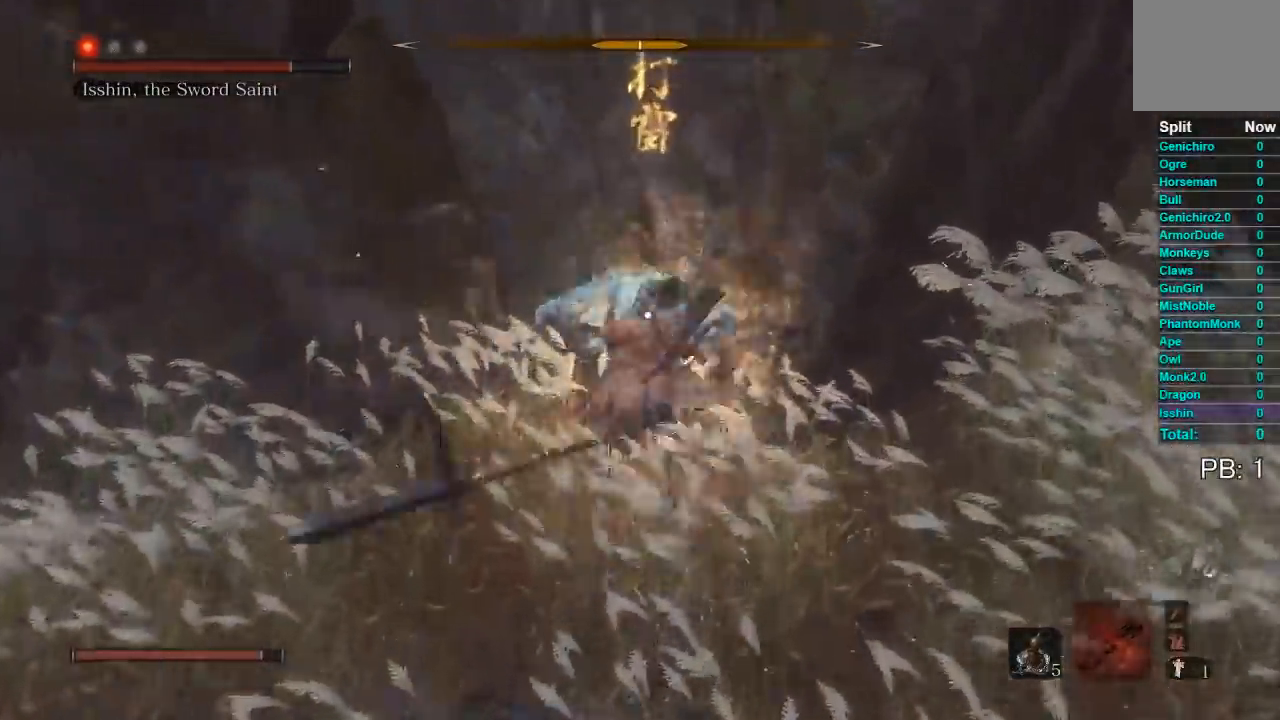
{"buttons": [], "left_stick": "down-right", "button_events": [[100, "R1", "up"], [183, "R1", "down"], [267, "R1", "up"]]}
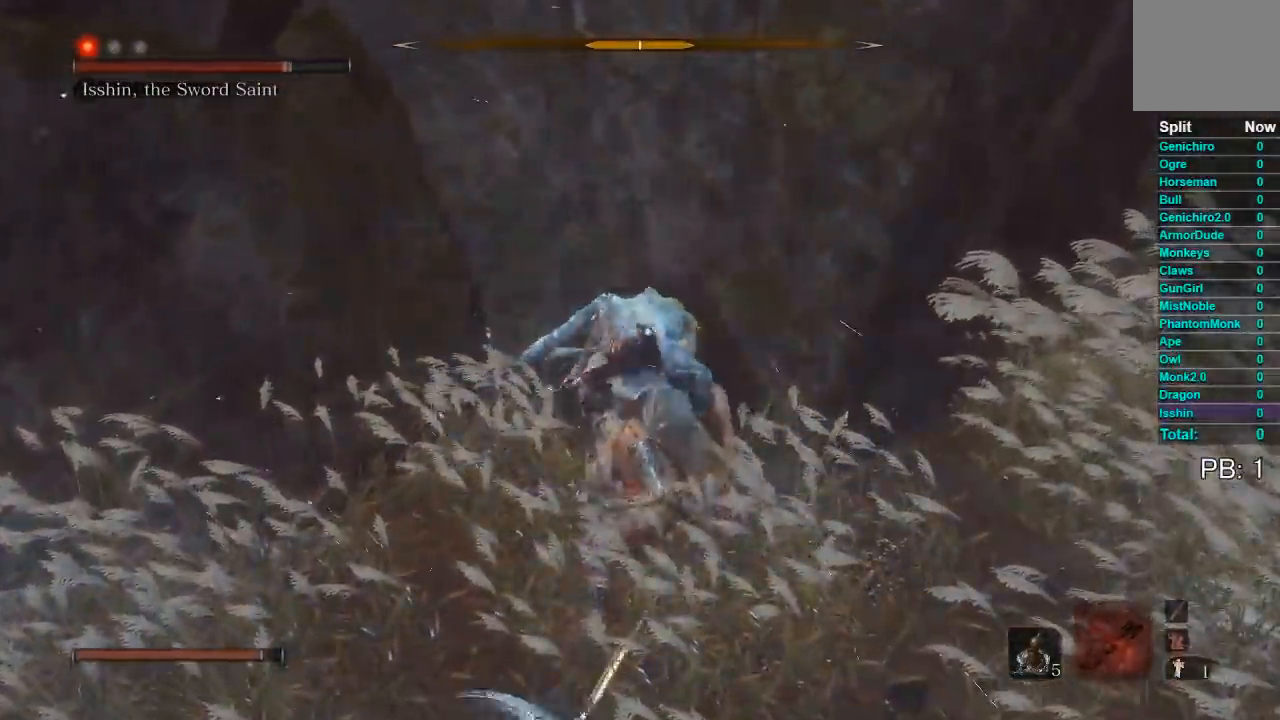
{"buttons": [], "left_stick": "down", "button_events": []}
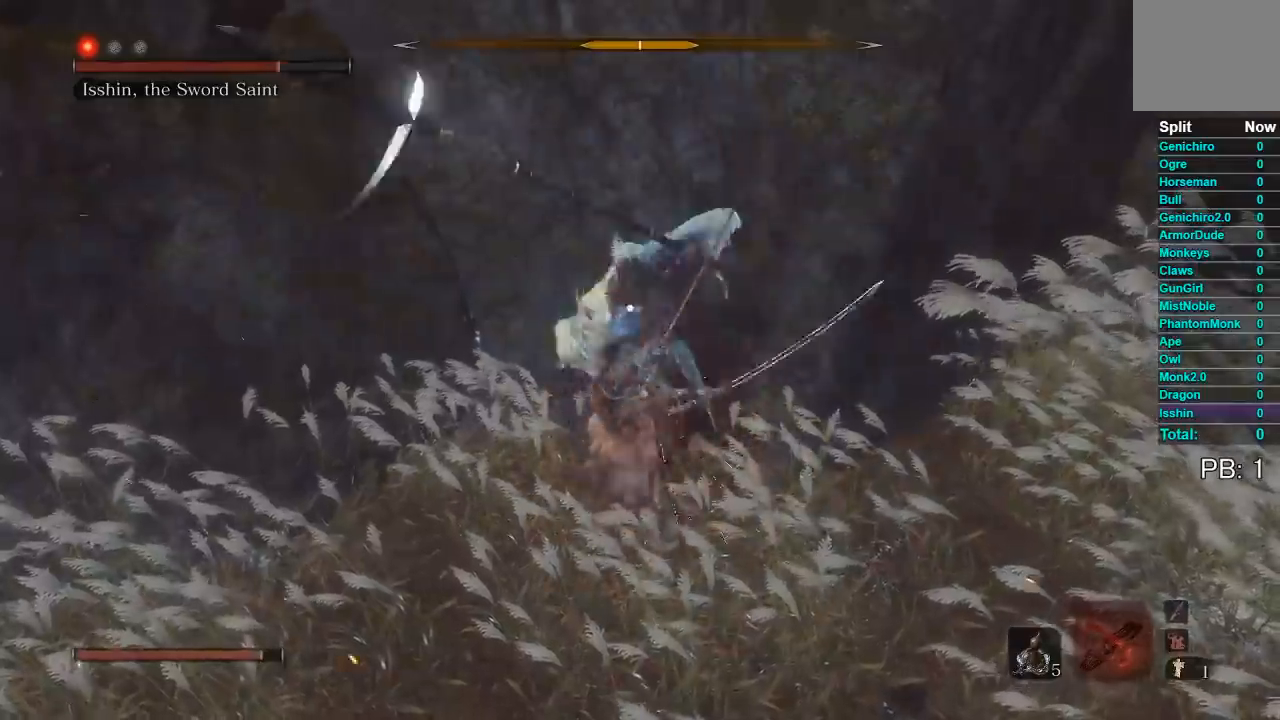
{"buttons": ["L1"], "left_stick": "up-left", "button_events": [[417, "L1", "down"]]}
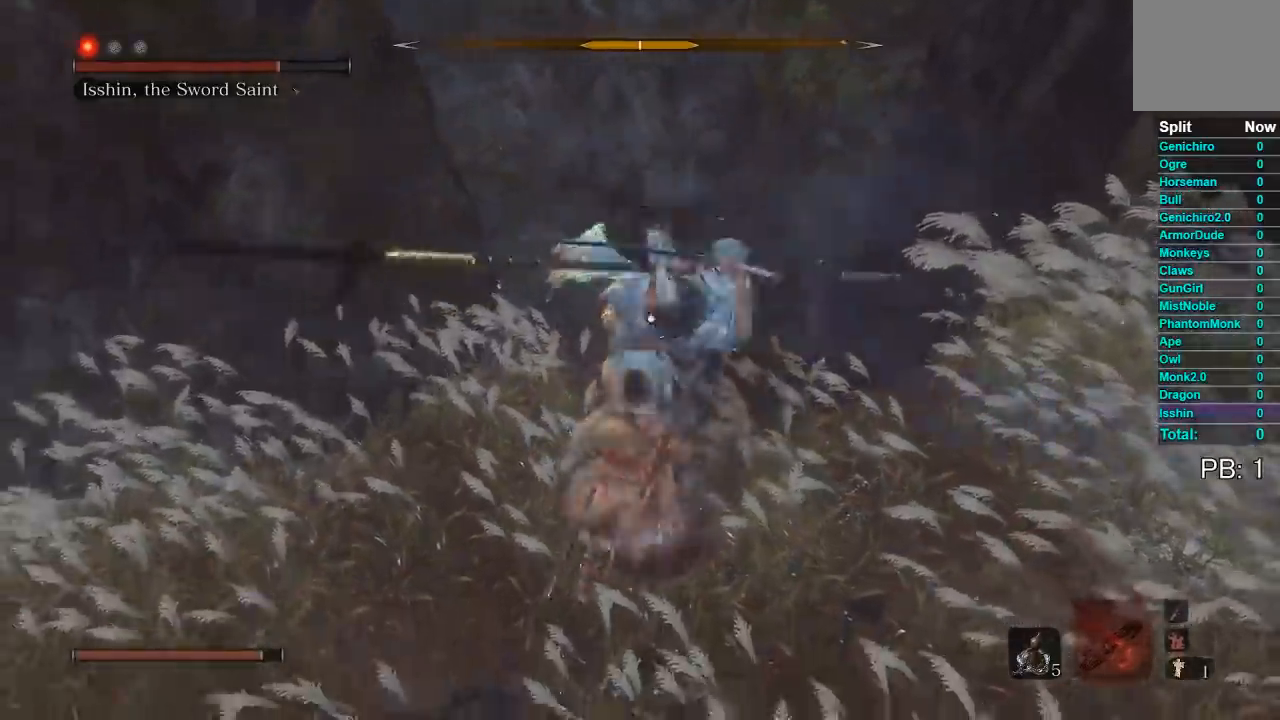
{"buttons": [], "left_stick": "up", "button_events": [[67, "L1", "up"], [250, "R1", "down"], [350, "R1", "up"]]}
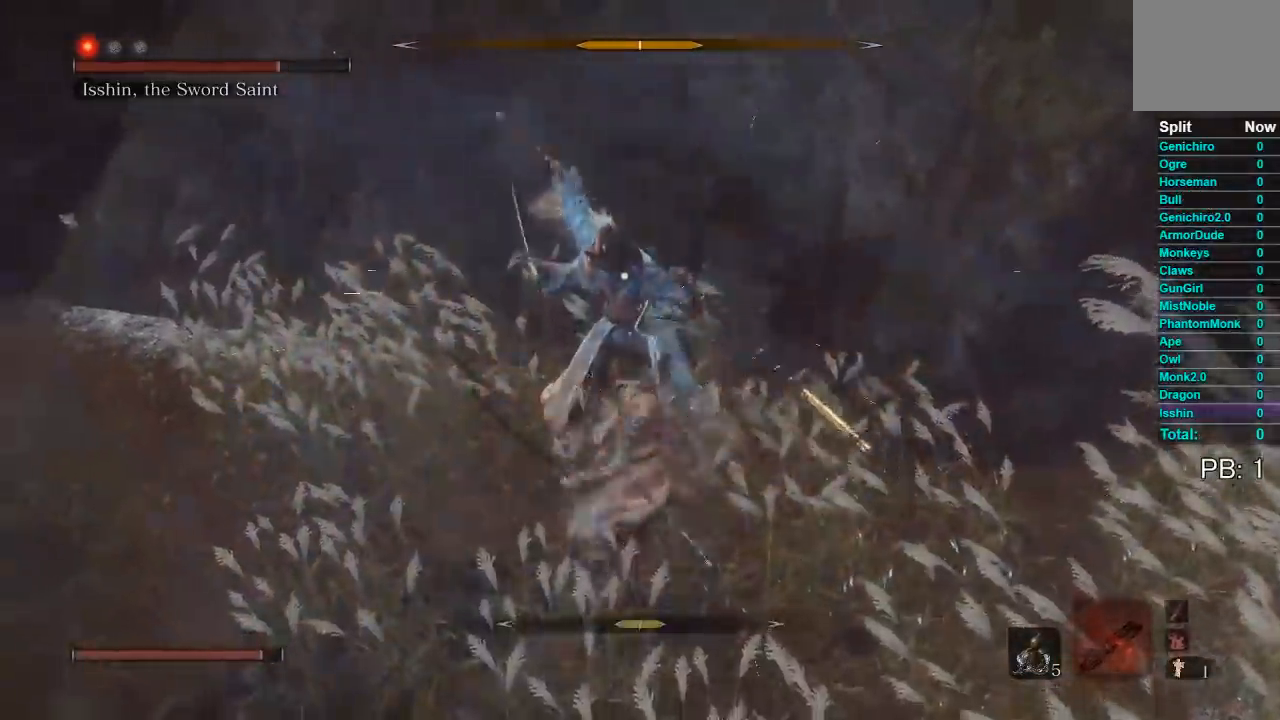
{"buttons": [], "left_stick": "down", "button_events": []}
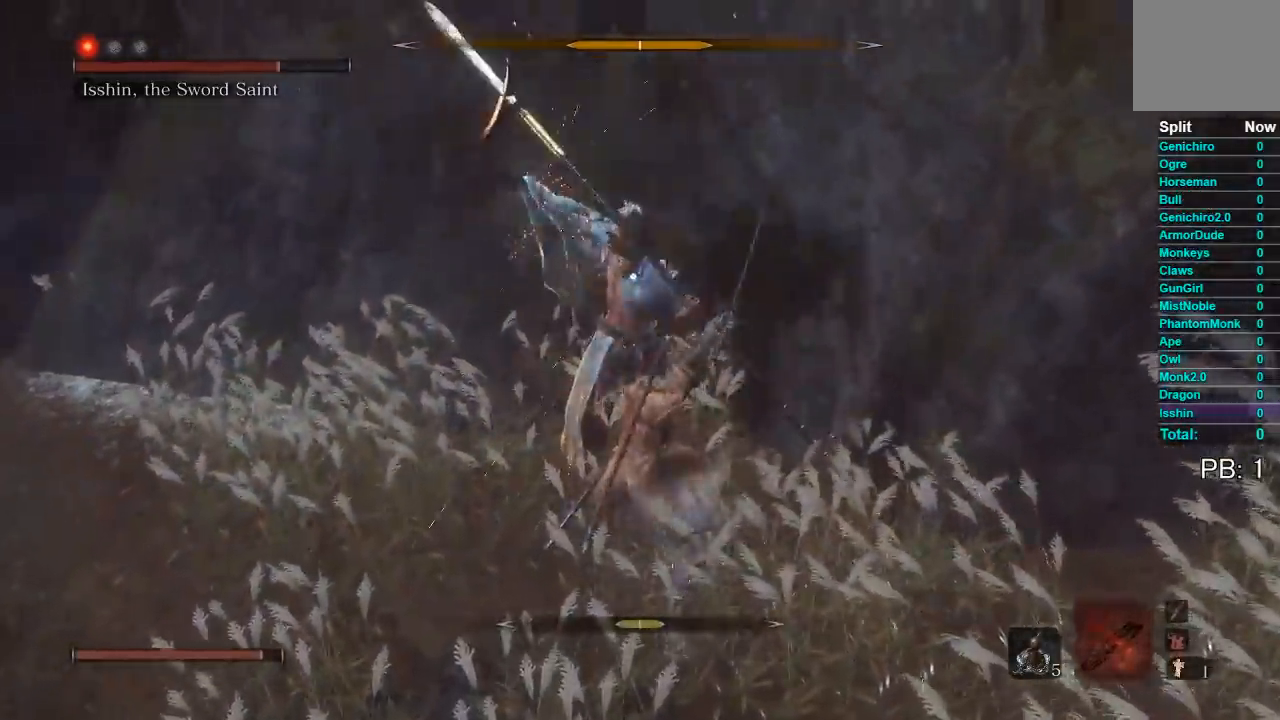
{"buttons": ["L1"], "left_stick": "up-left", "button_events": [[450, "L1", "down"]]}
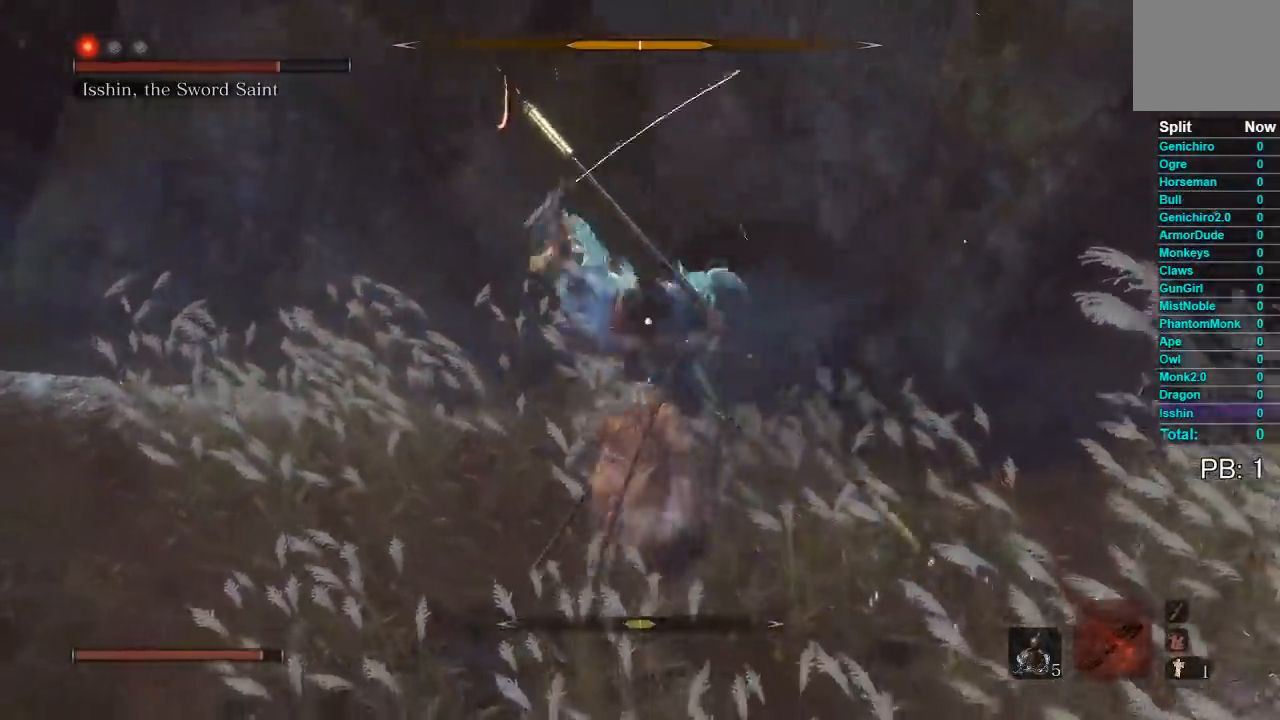
{"buttons": [], "left_stick": "up-right", "button_events": [[67, "L1", "up"], [250, "R1", "down"], [367, "R1", "up"]]}
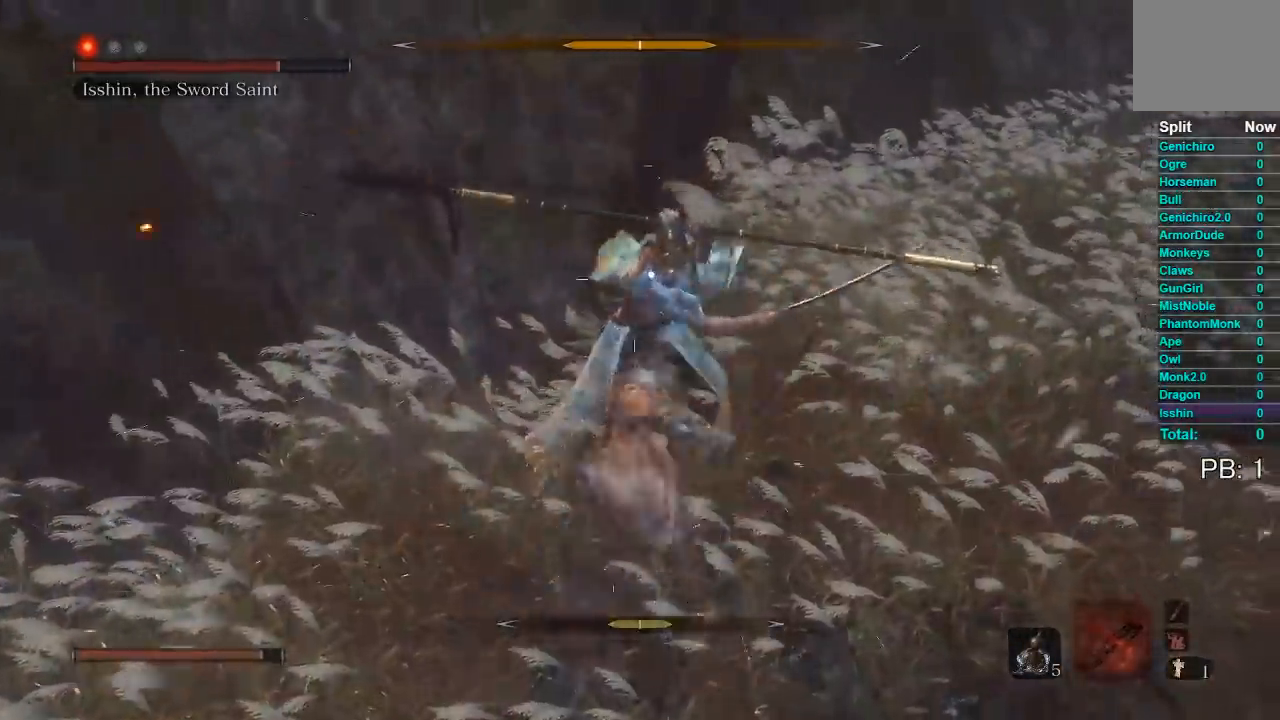
{"buttons": [], "left_stick": "down-right", "button_events": []}
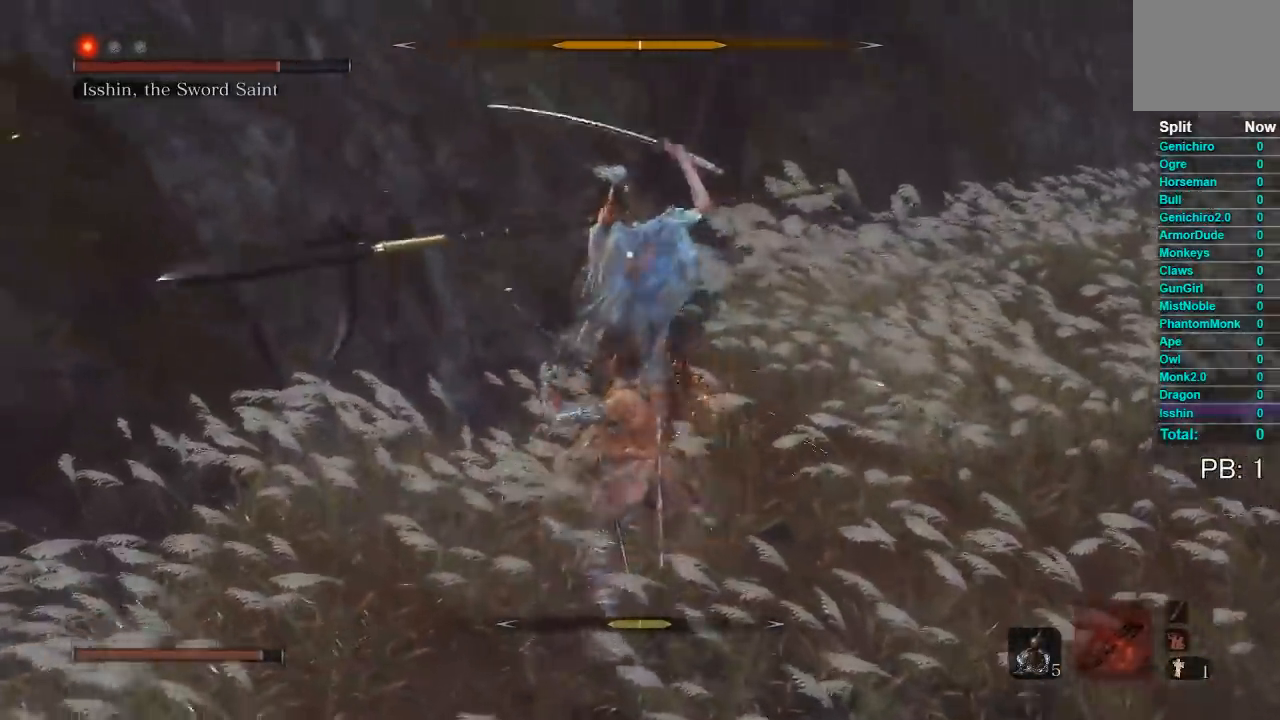
{"buttons": [], "left_stick": "down", "button_events": []}
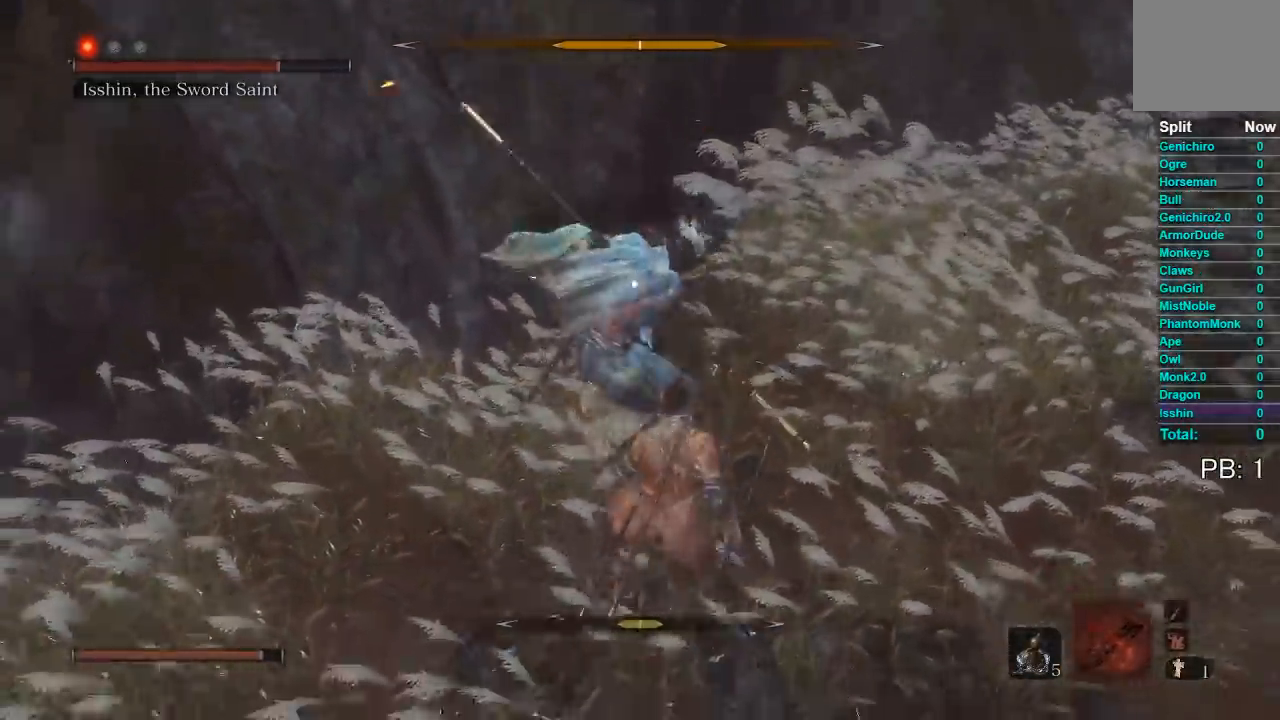
{"buttons": ["R1"], "left_stick": "up", "button_events": [[117, "L1", "down"], [250, "L1", "up"], [450, "R1", "down"]]}
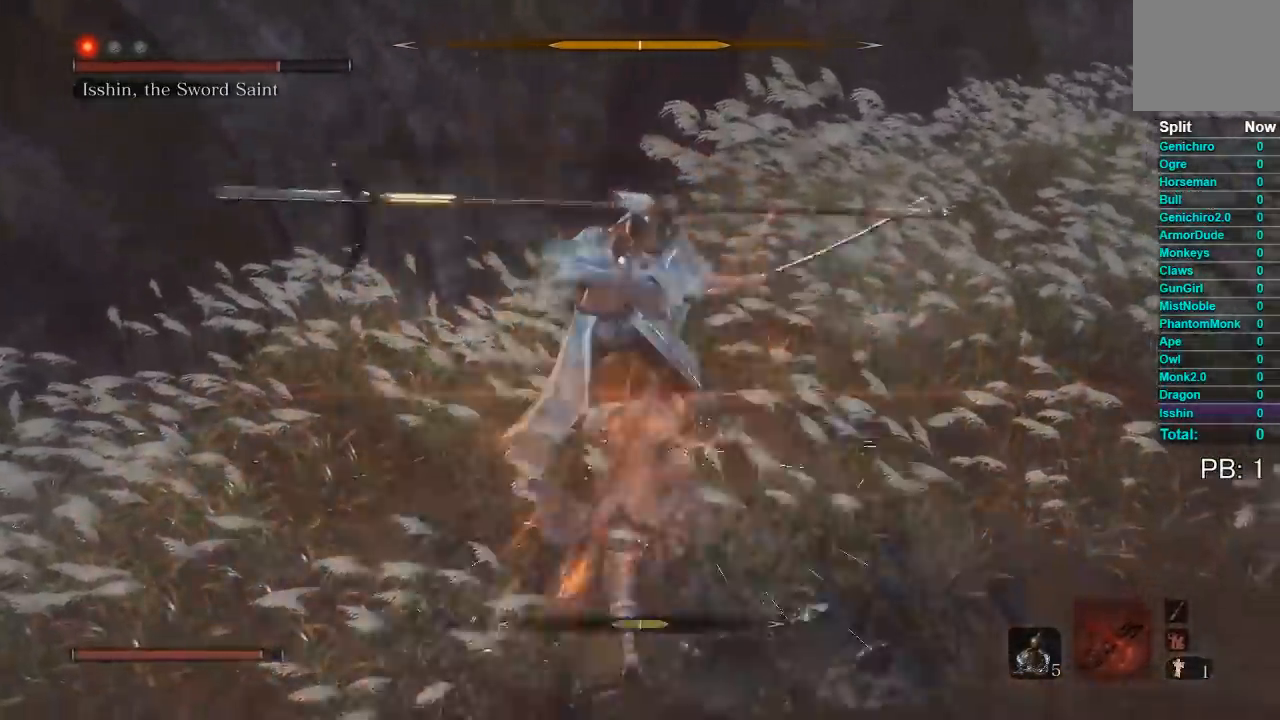
{"buttons": [], "left_stick": "up", "button_events": [[67, "R1", "up"]]}
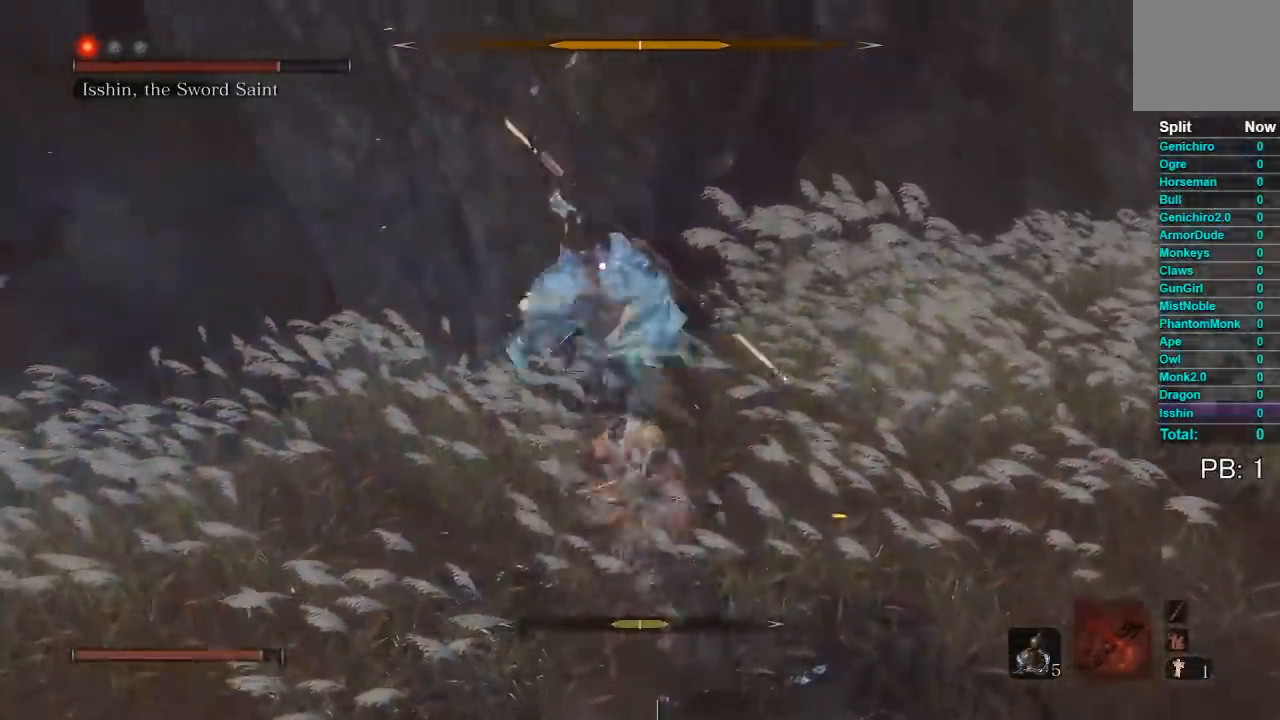
{"buttons": [], "left_stick": "down-right", "button_events": []}
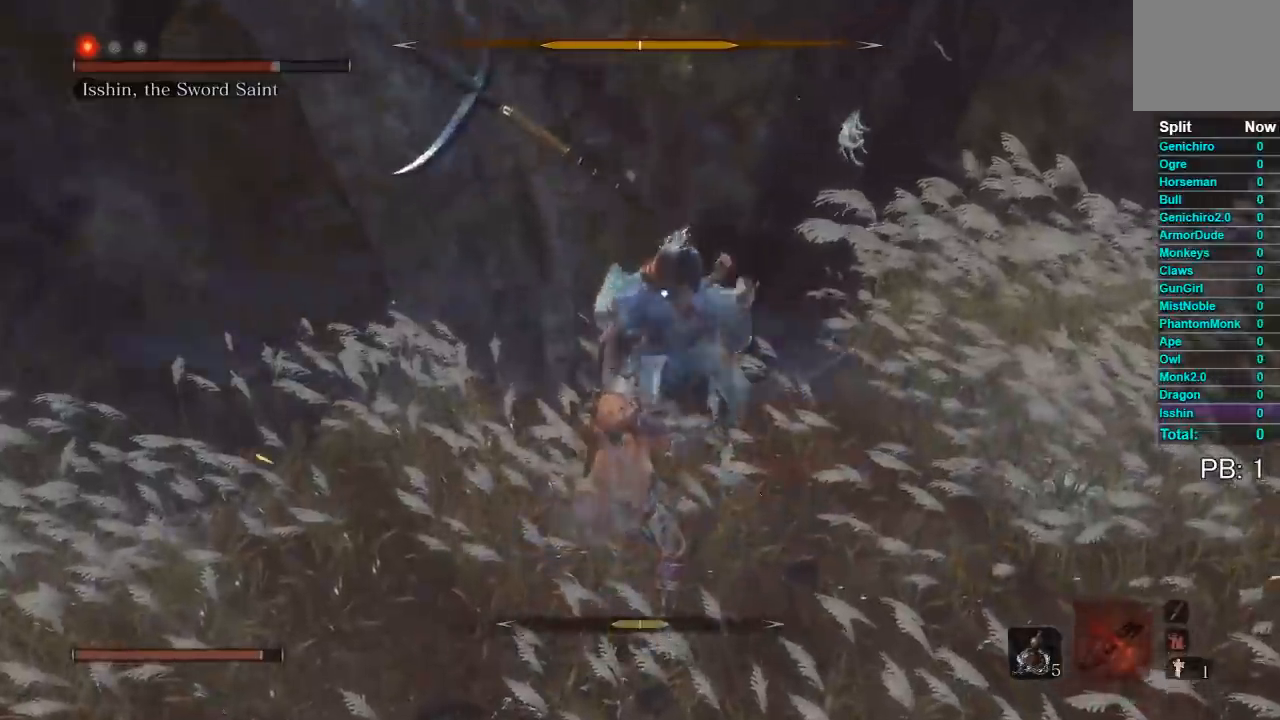
{"buttons": [], "left_stick": "right", "button_events": [[50, "R1", "down"], [150, "R1", "up"]]}
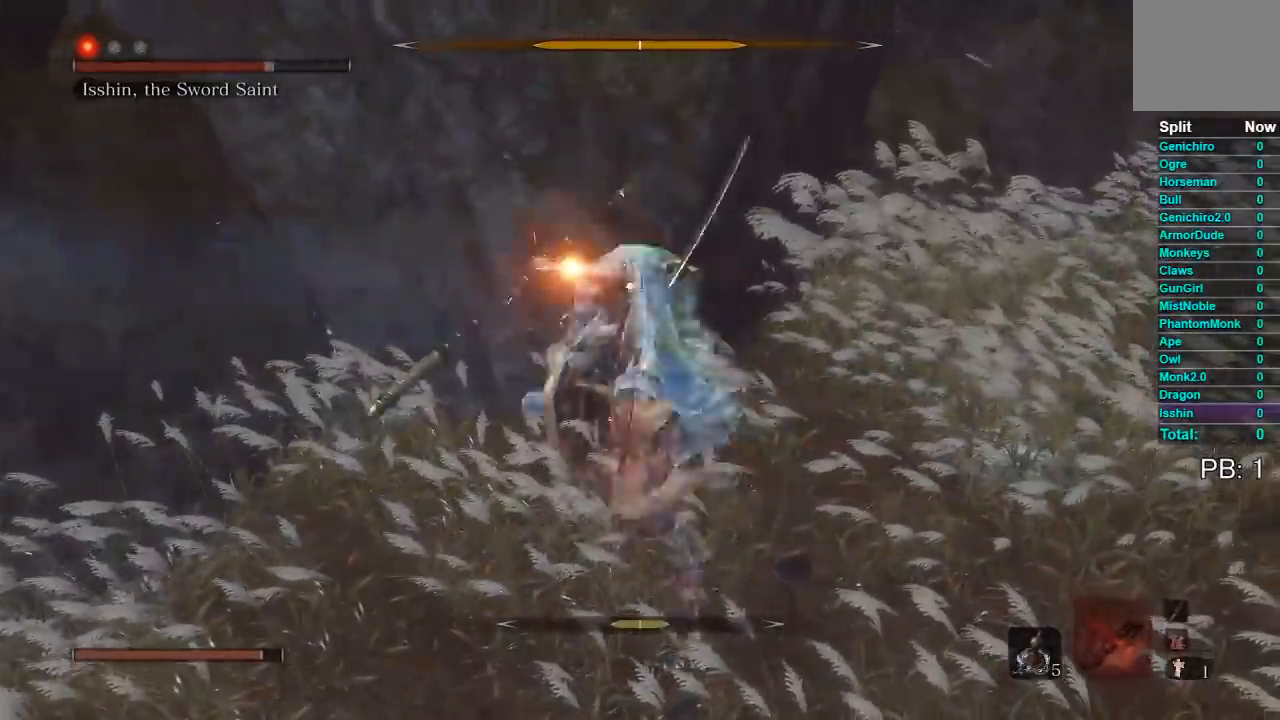
{"buttons": [], "left_stick": "down", "button_events": [[383, "A", "down"], [467, "A", "up"]]}